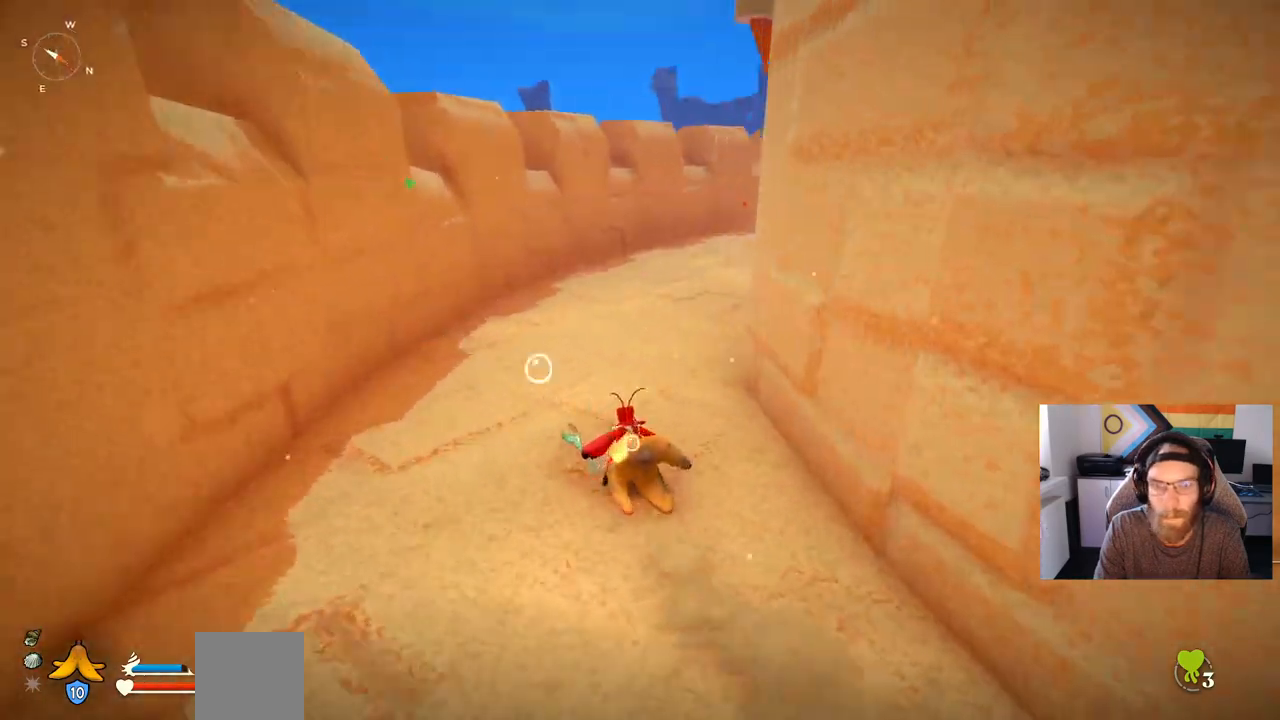
Gameplay with a controller (PlayStation layout); each line is a JSON object with the inputs held at the frame after it. "events" lists button and stick changes between this image and that frame as [ms after this image, input, new state], when the widget could be followed in between.
{"buttons": ["CIRCLE"], "left_stick": "up", "right_stick": "center", "events": [[67, "right_stick", "center"], [217, "CIRCLE", "down"]]}
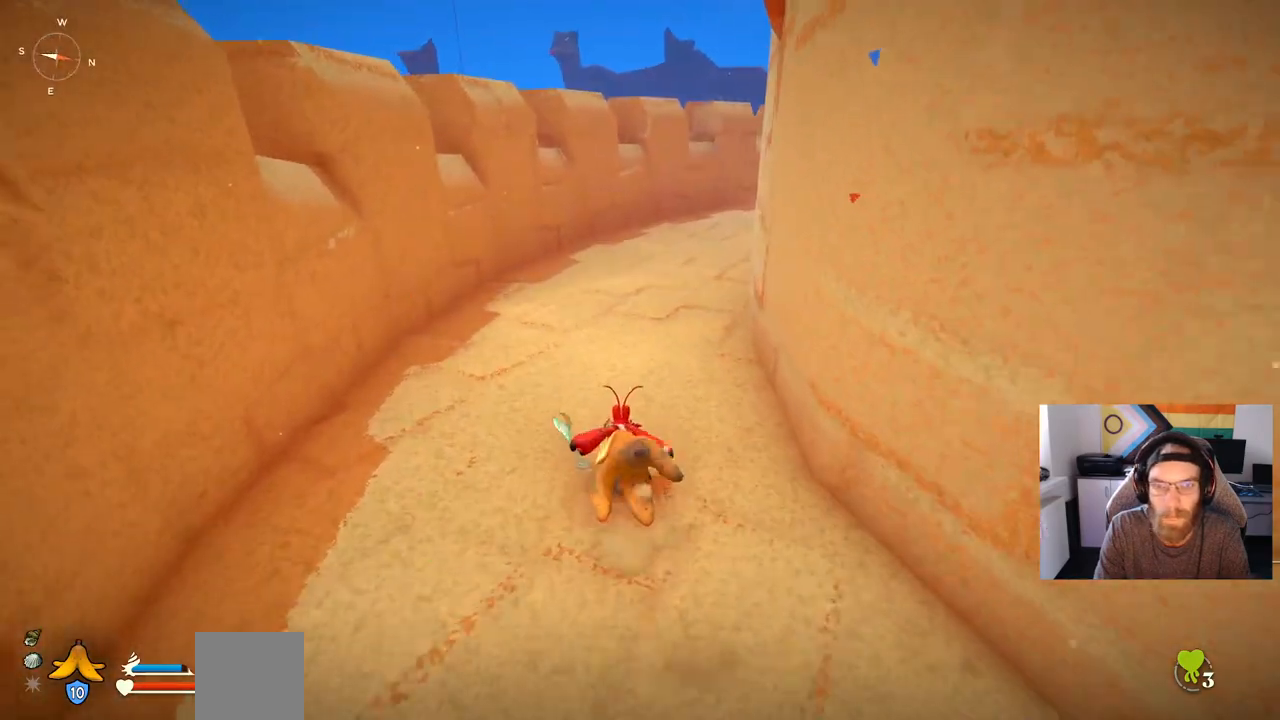
{"buttons": ["CIRCLE"], "left_stick": "up", "right_stick": "center", "events": []}
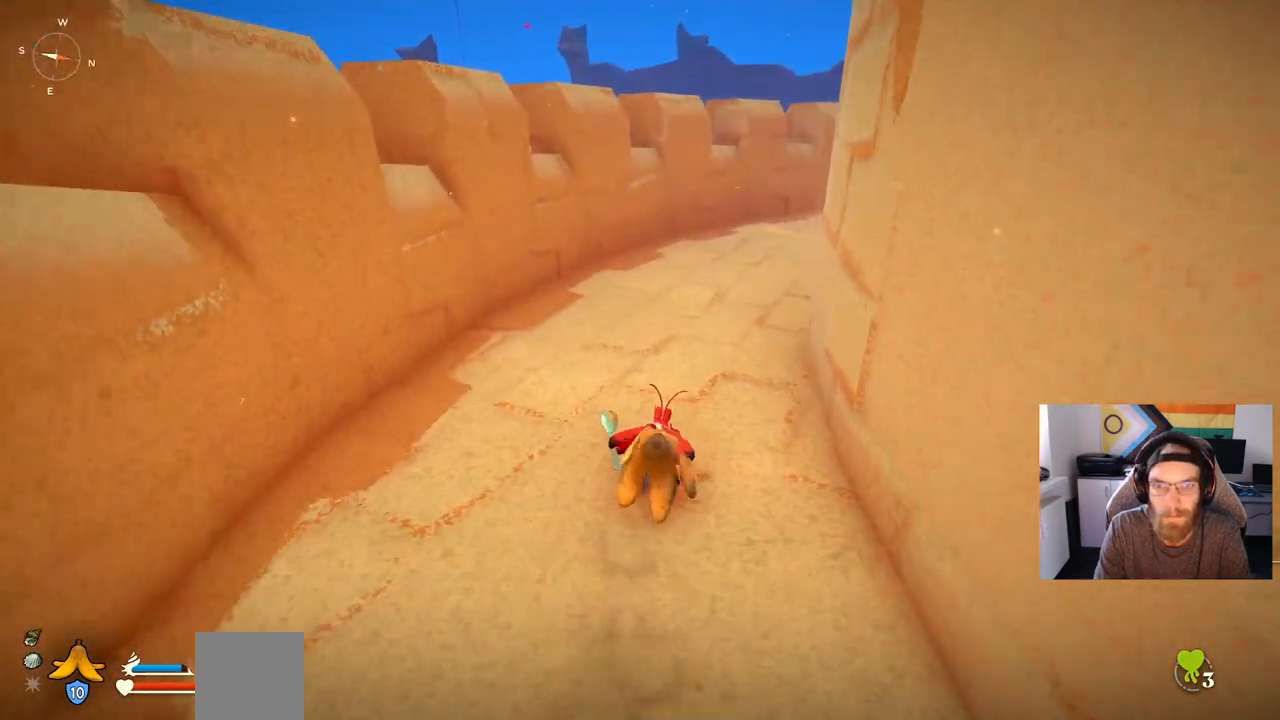
{"buttons": [], "left_stick": "up", "right_stick": "center", "events": [[117, "CIRCLE", "up"]]}
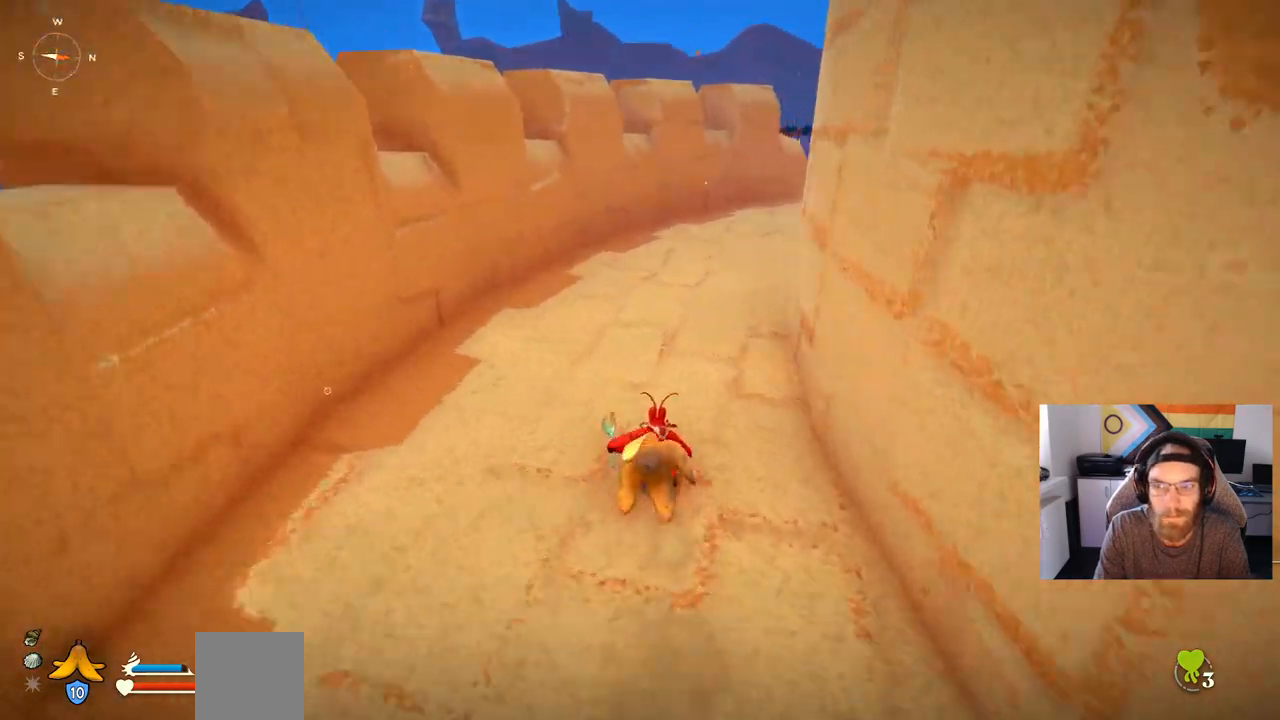
{"buttons": ["CIRCLE"], "left_stick": "up", "right_stick": "center", "events": [[317, "CIRCLE", "down"]]}
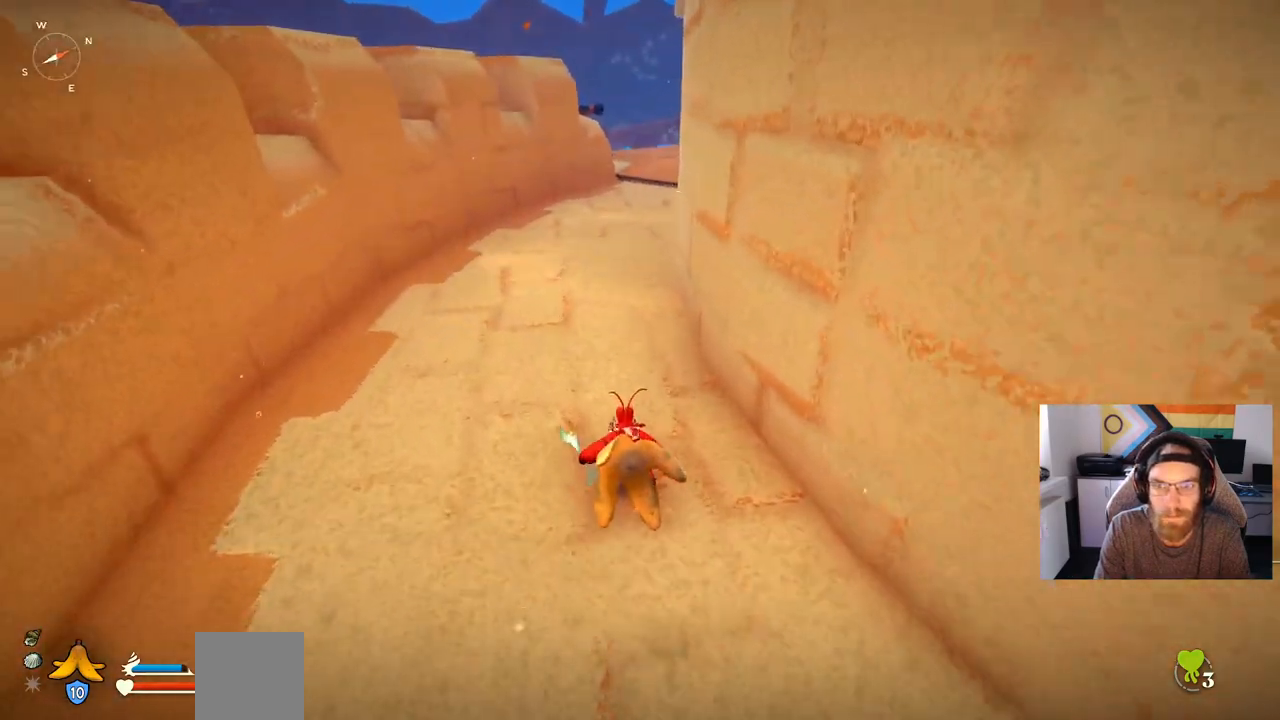
{"buttons": ["CIRCLE"], "left_stick": "up", "right_stick": "center", "events": []}
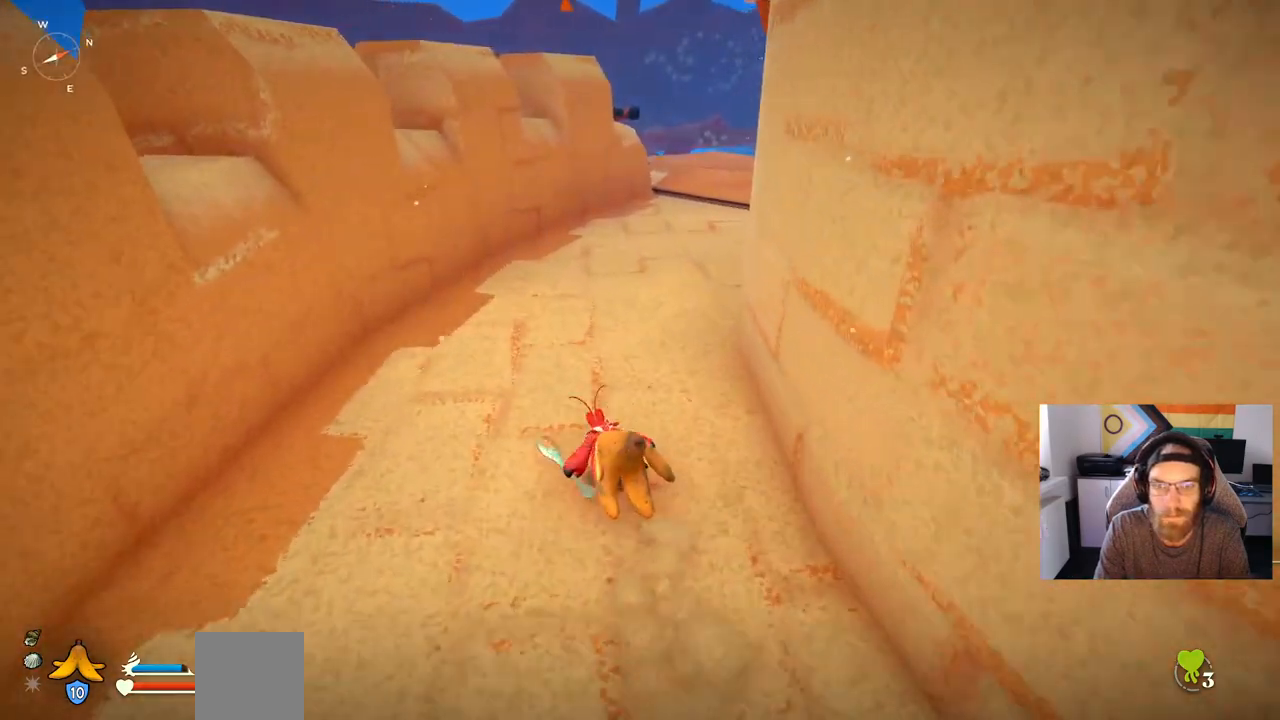
{"buttons": ["CIRCLE"], "left_stick": "up", "right_stick": "center", "events": []}
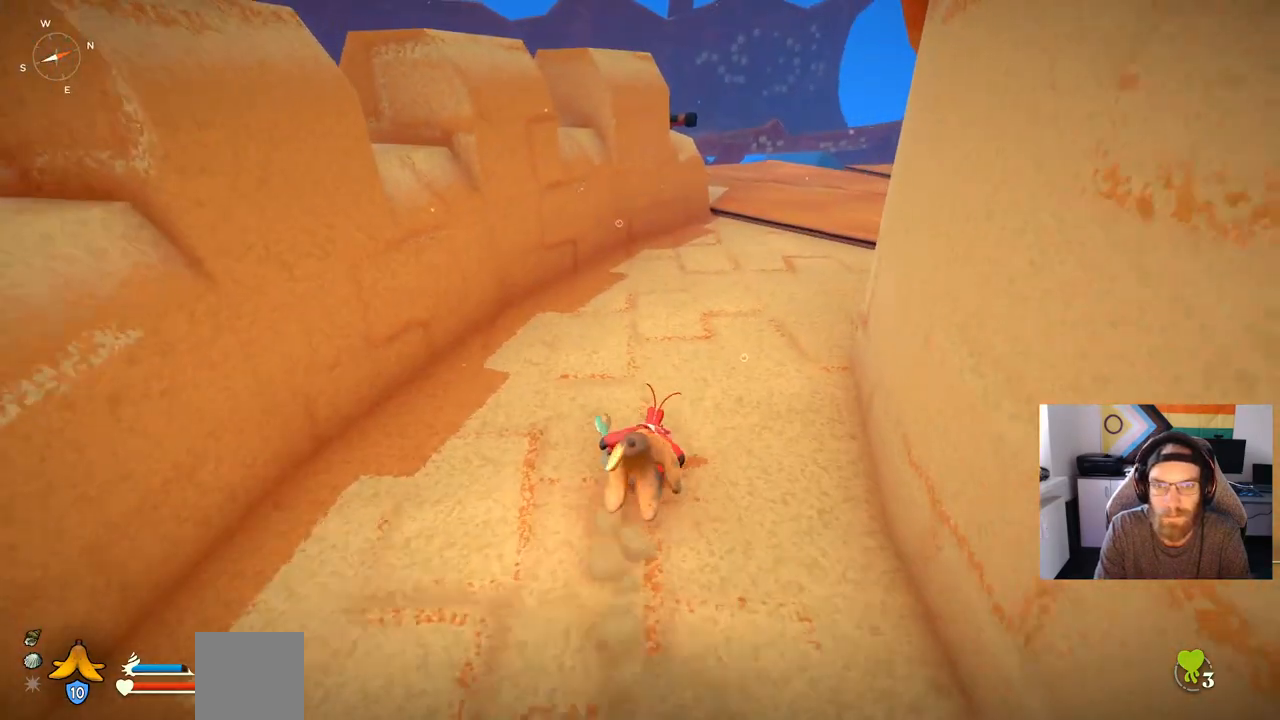
{"buttons": [], "left_stick": "up", "right_stick": "center", "events": [[183, "CIRCLE", "up"]]}
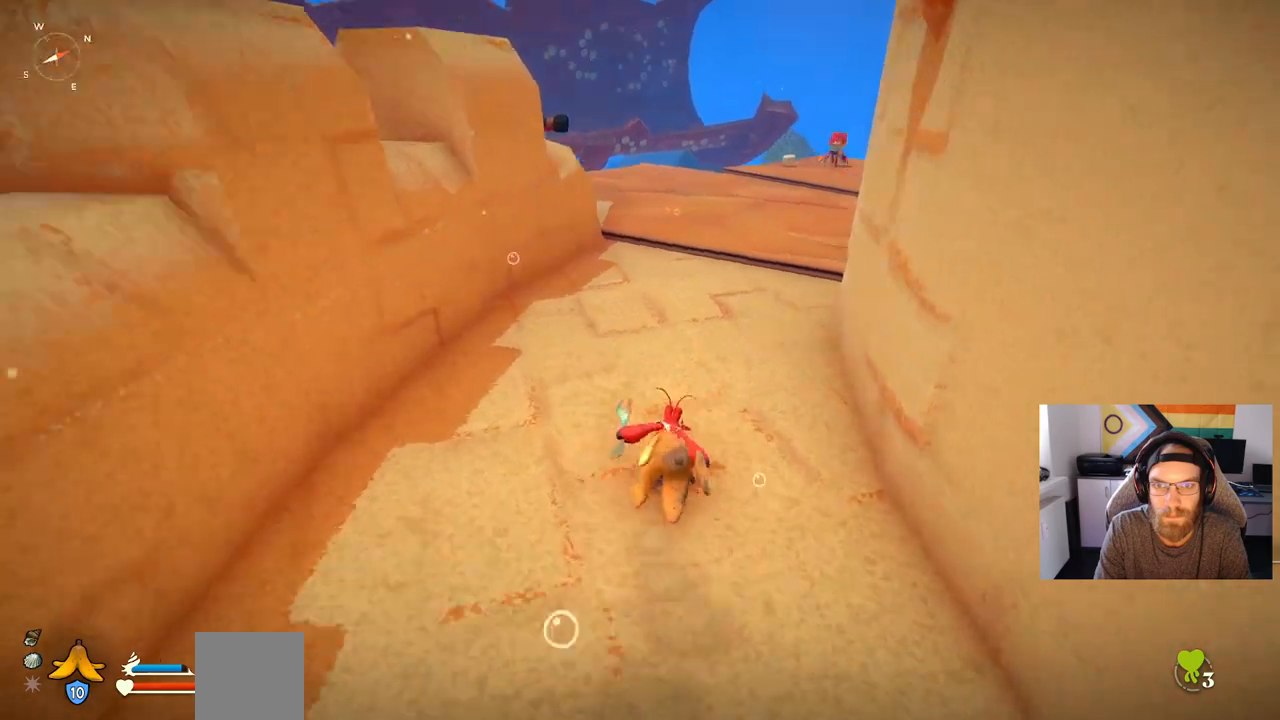
{"buttons": [], "left_stick": "up", "right_stick": "right", "events": [[17, "right_stick", "right"]]}
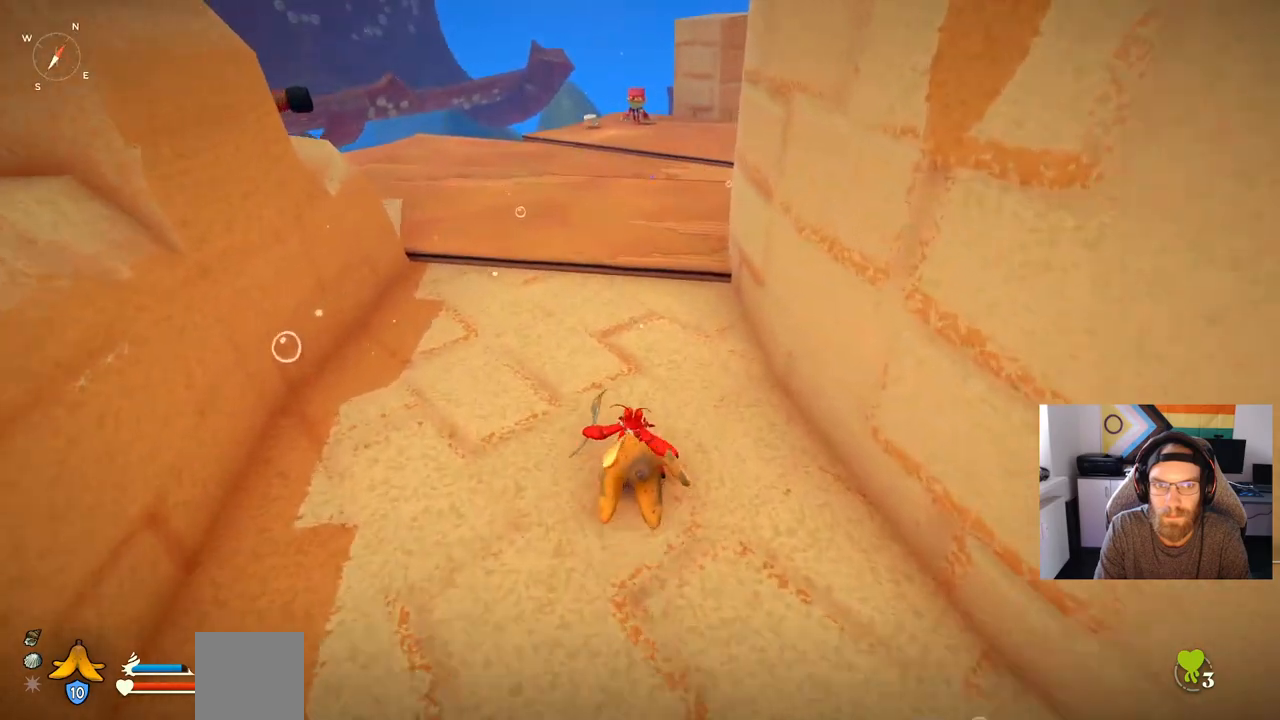
{"buttons": [], "left_stick": "up", "right_stick": "right", "events": []}
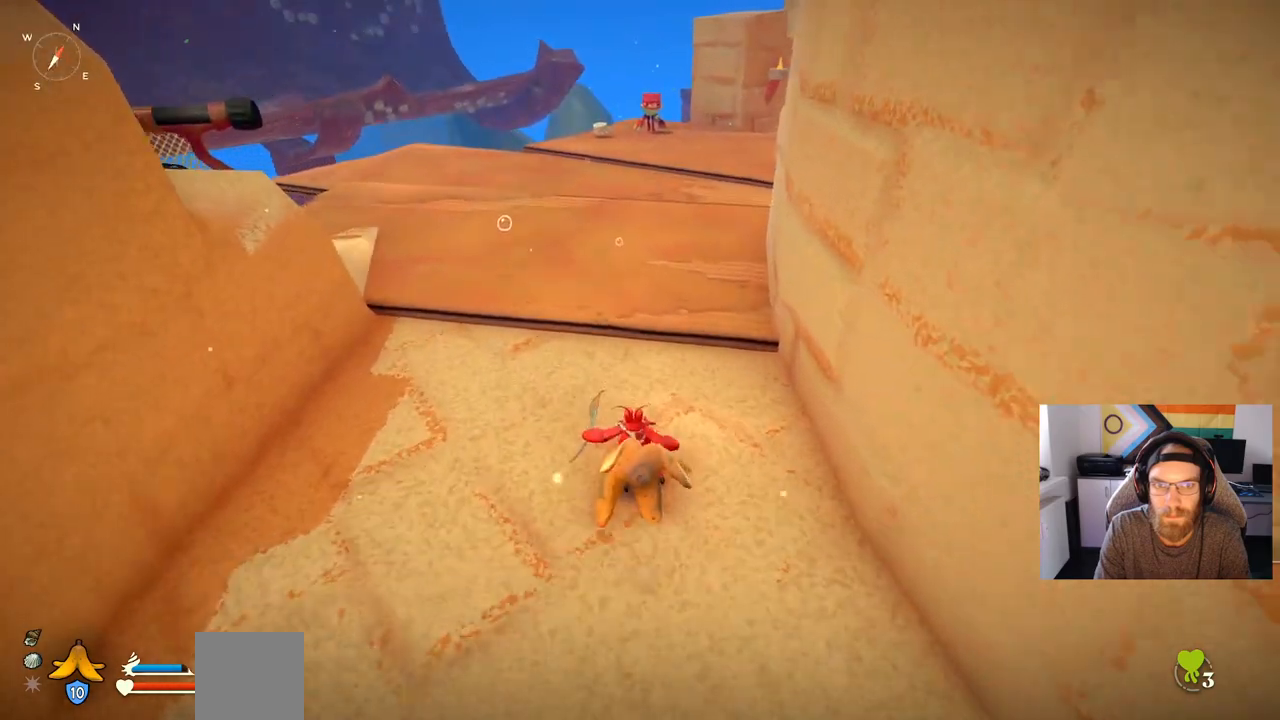
{"buttons": [], "left_stick": "up", "right_stick": "center", "events": [[317, "right_stick", "center"]]}
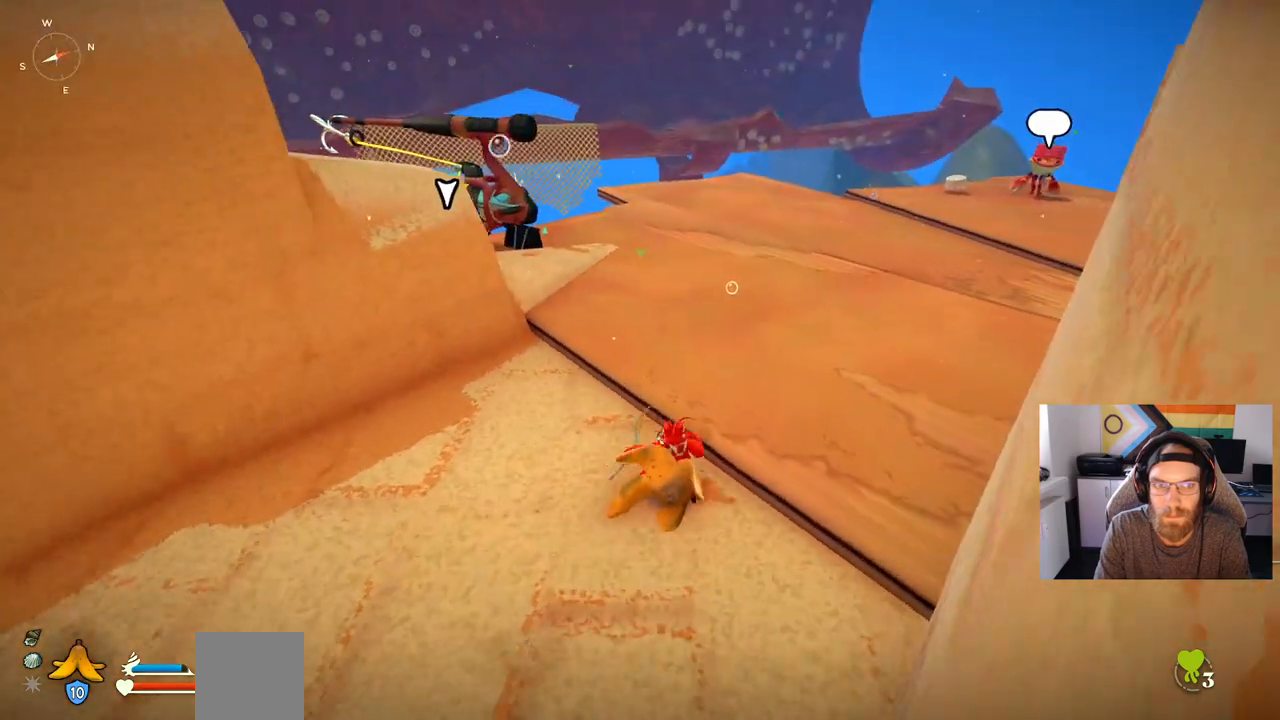
{"buttons": [], "left_stick": "up", "right_stick": "center", "events": []}
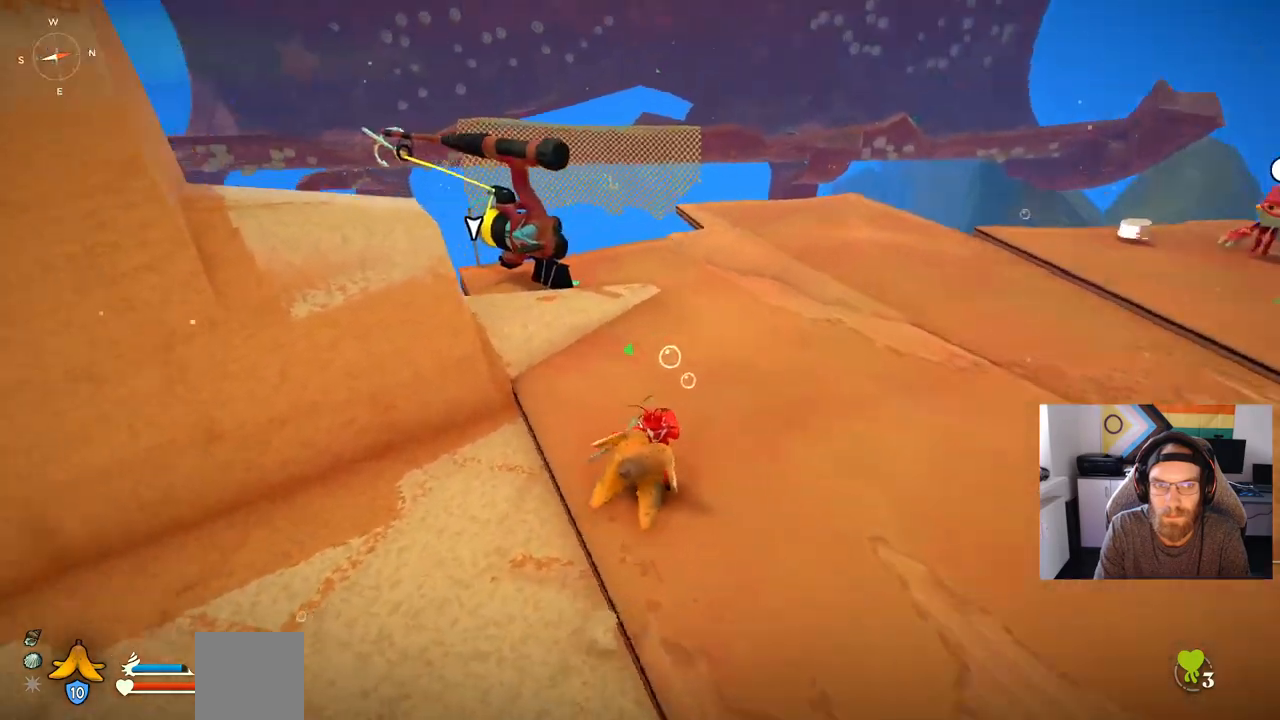
{"buttons": [], "left_stick": "up", "right_stick": "center", "events": []}
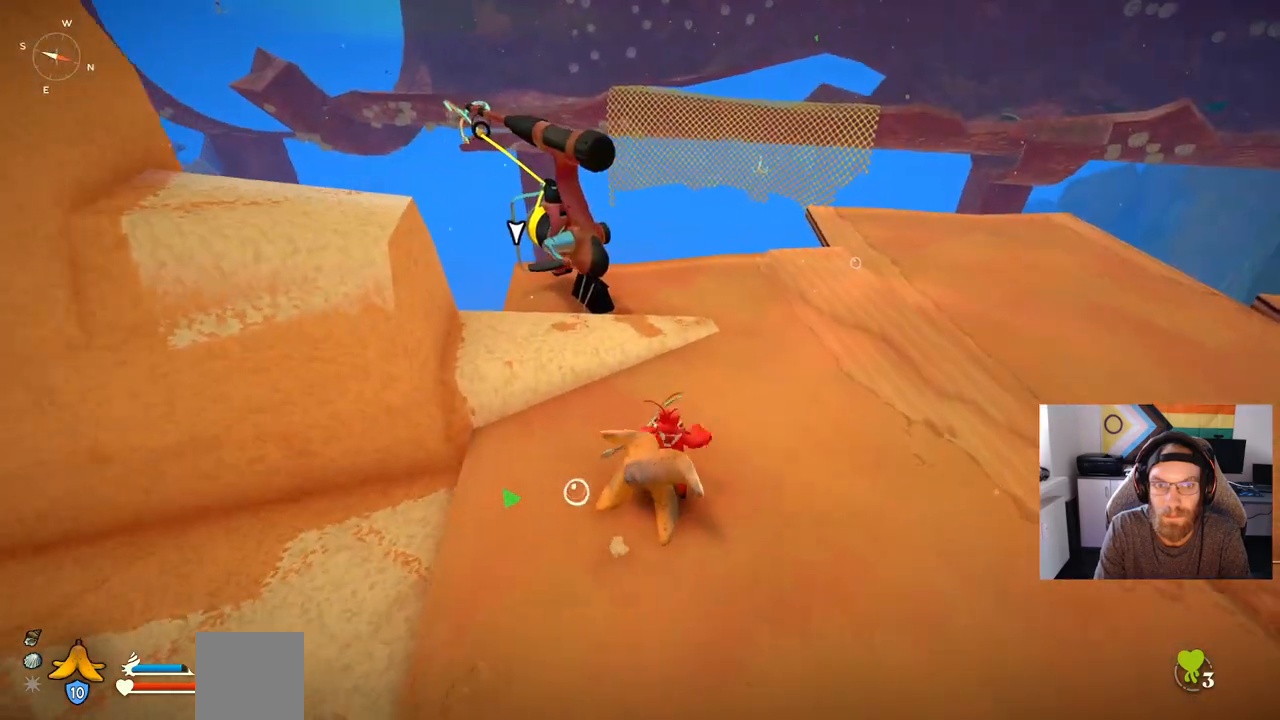
{"buttons": [], "left_stick": "up", "right_stick": "center", "events": []}
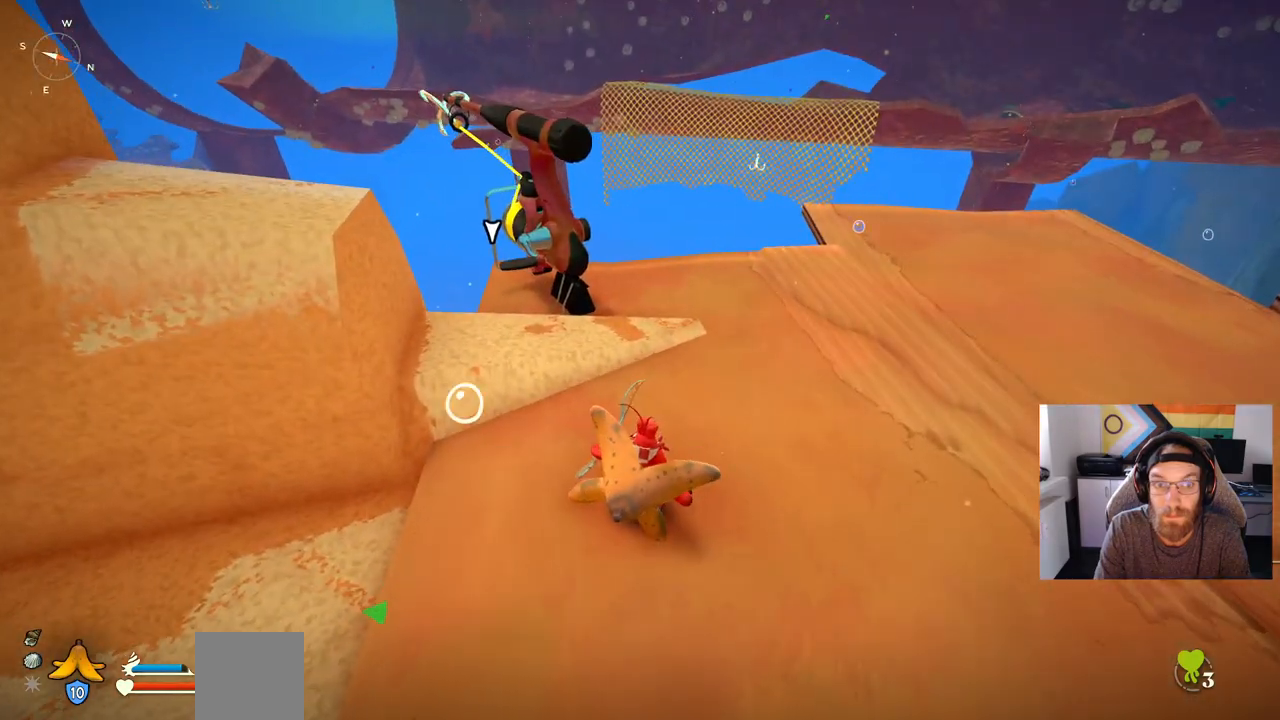
{"buttons": [], "left_stick": "up", "right_stick": "center", "events": []}
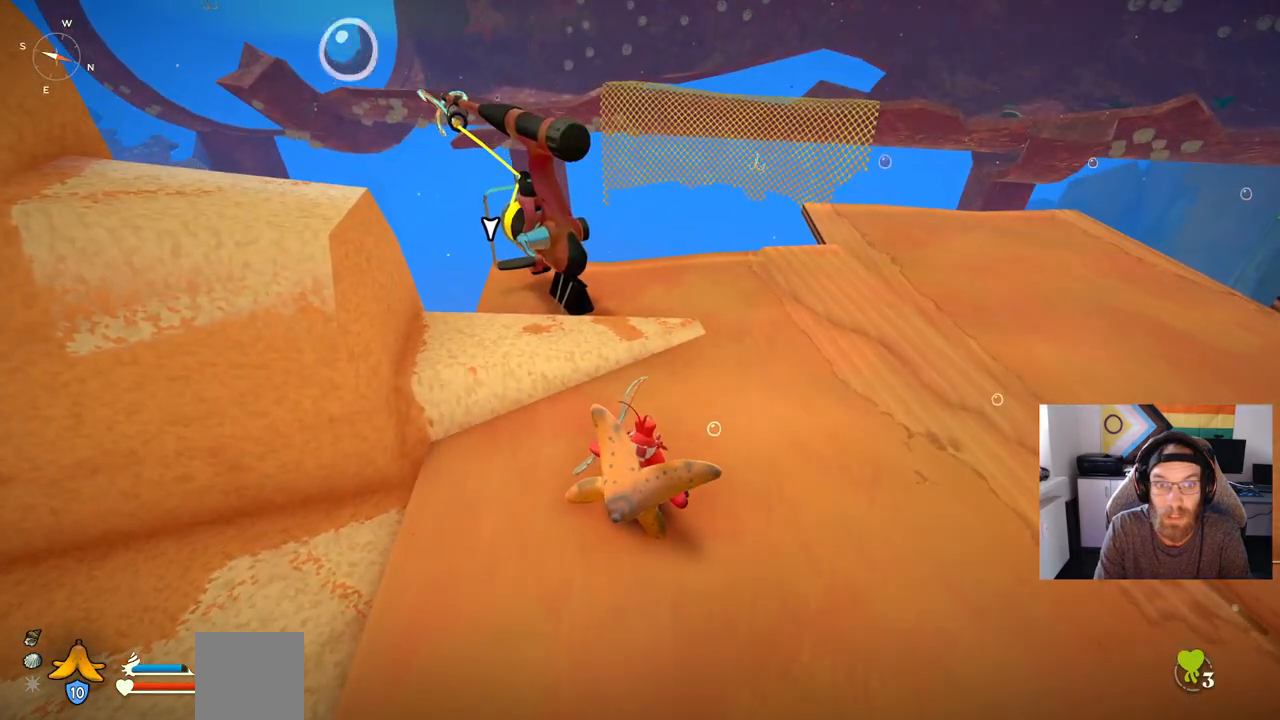
{"buttons": [], "left_stick": "up", "right_stick": "right", "events": [[233, "right_stick", "right"]]}
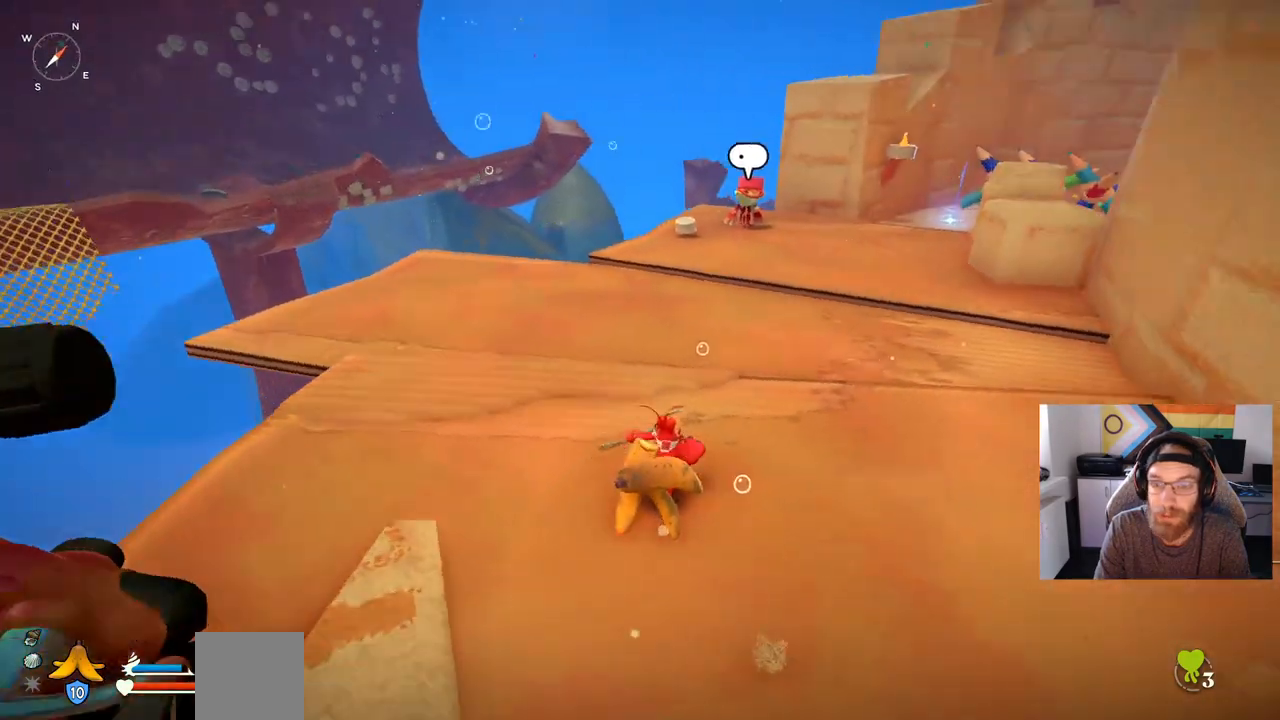
{"buttons": [], "left_stick": "up", "right_stick": "center", "events": [[317, "right_stick", "center"]]}
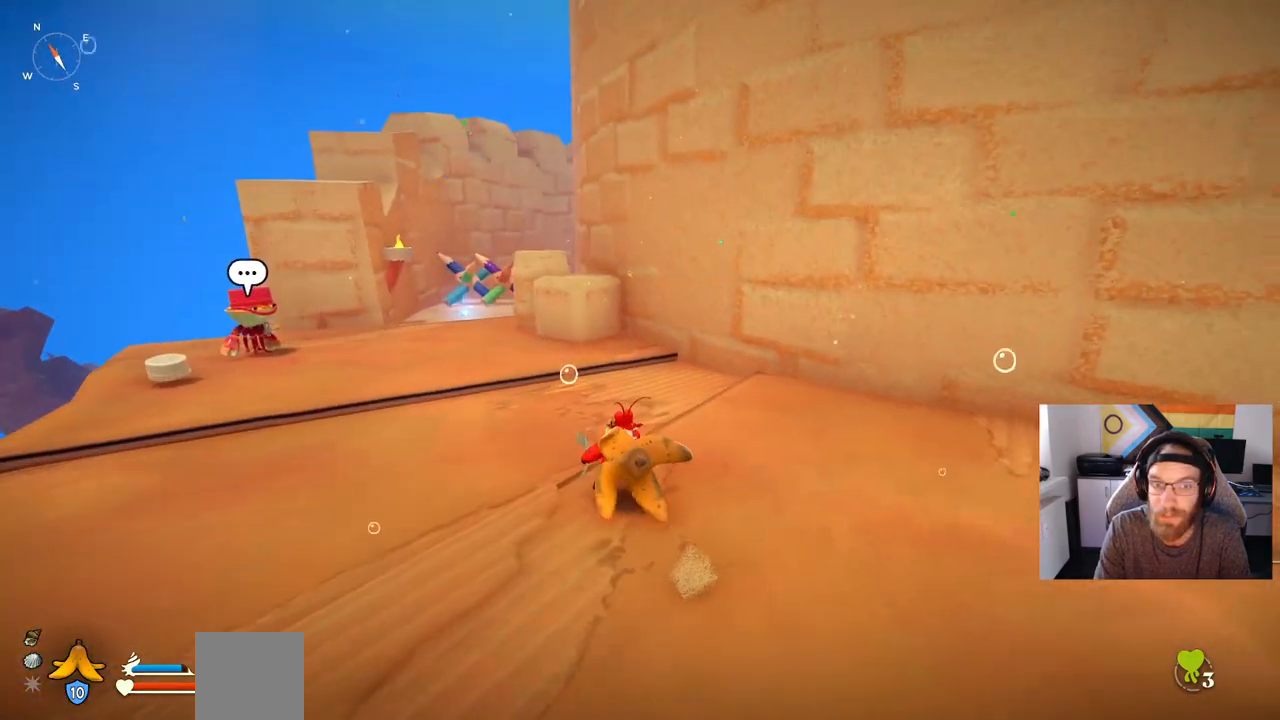
{"buttons": [], "left_stick": "up", "right_stick": "left", "events": [[433, "right_stick", "left"]]}
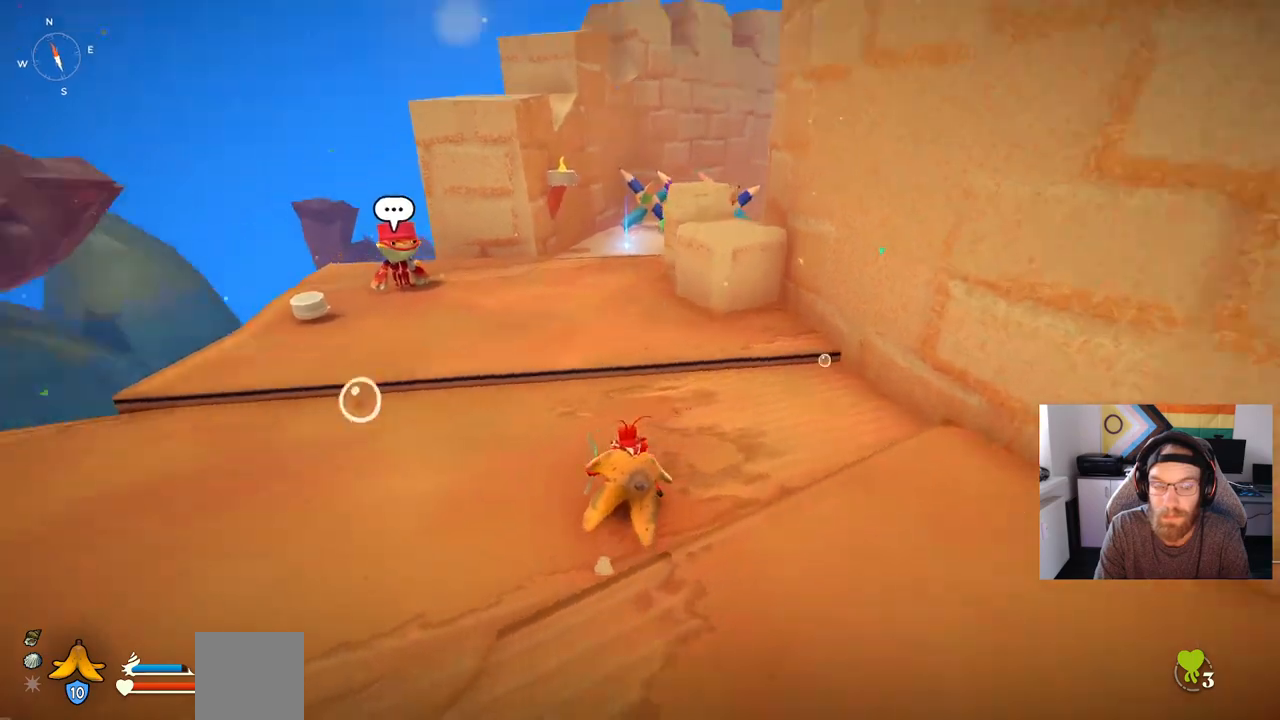
{"buttons": ["CIRCLE"], "left_stick": "up", "right_stick": "center", "events": [[117, "right_stick", "center"], [183, "CIRCLE", "down"]]}
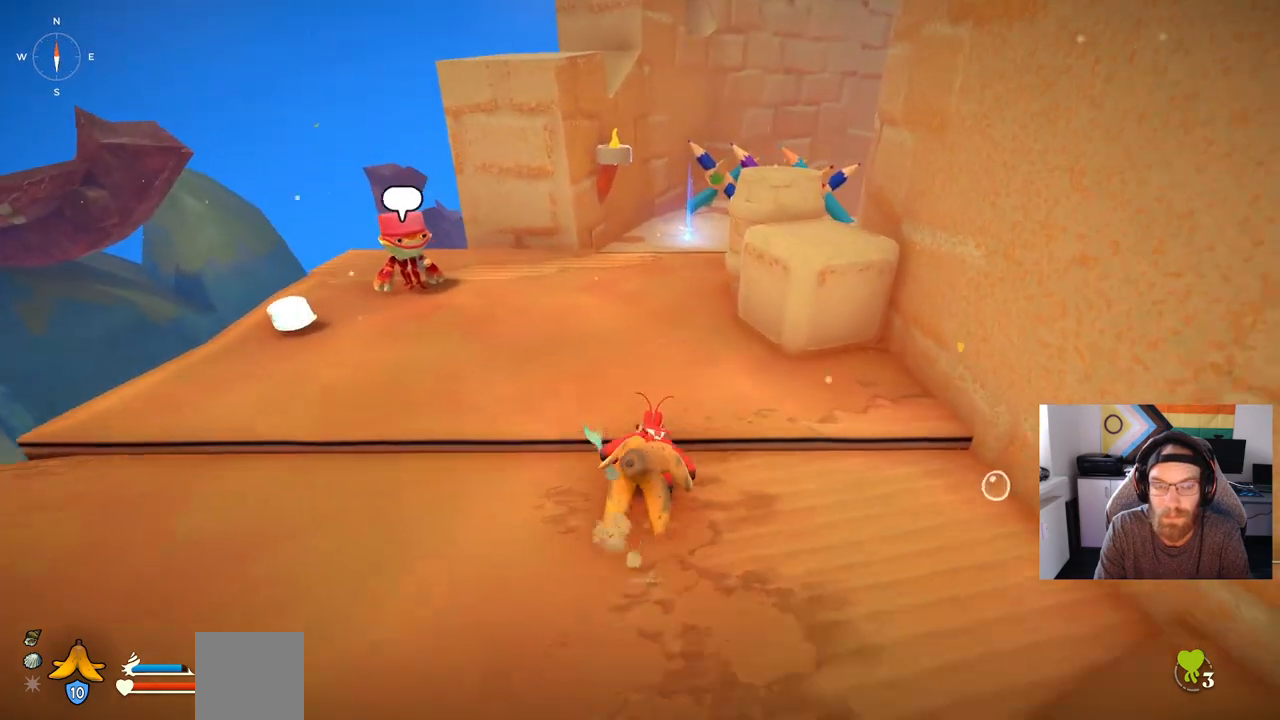
{"buttons": ["CIRCLE"], "left_stick": "up", "right_stick": "center", "events": []}
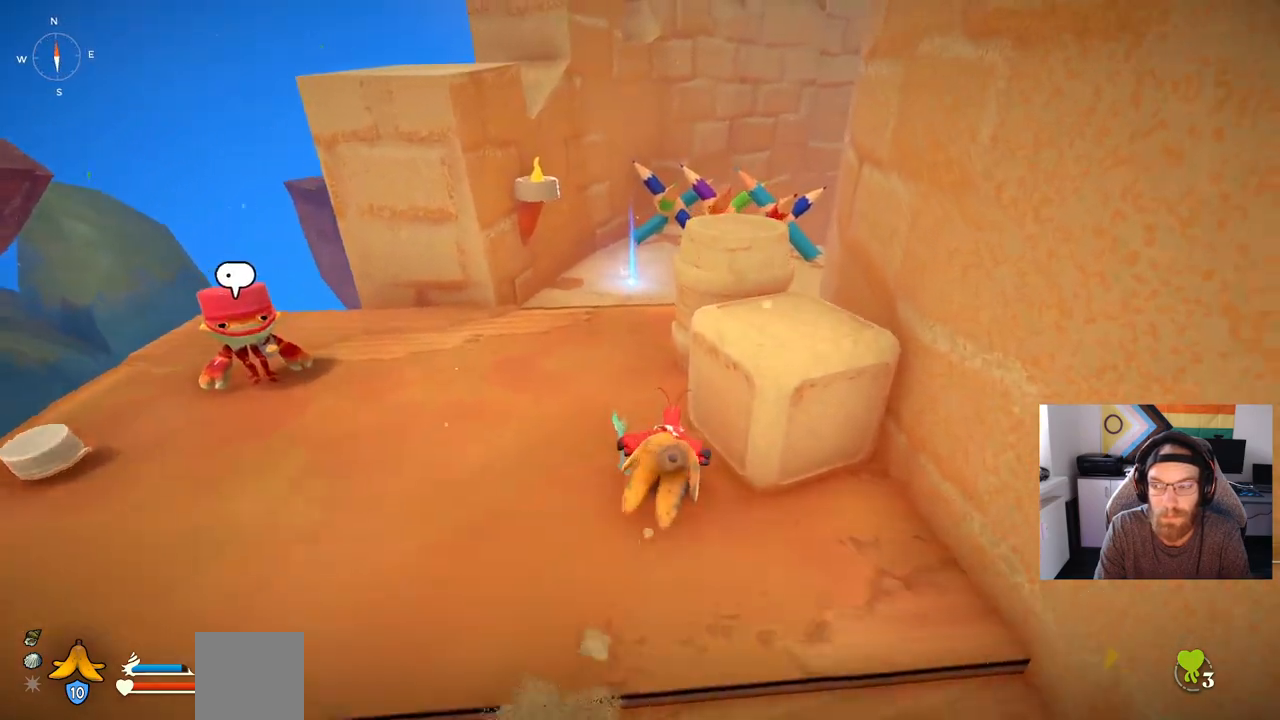
{"buttons": [], "left_stick": "up", "right_stick": "center", "events": [[333, "CIRCLE", "up"]]}
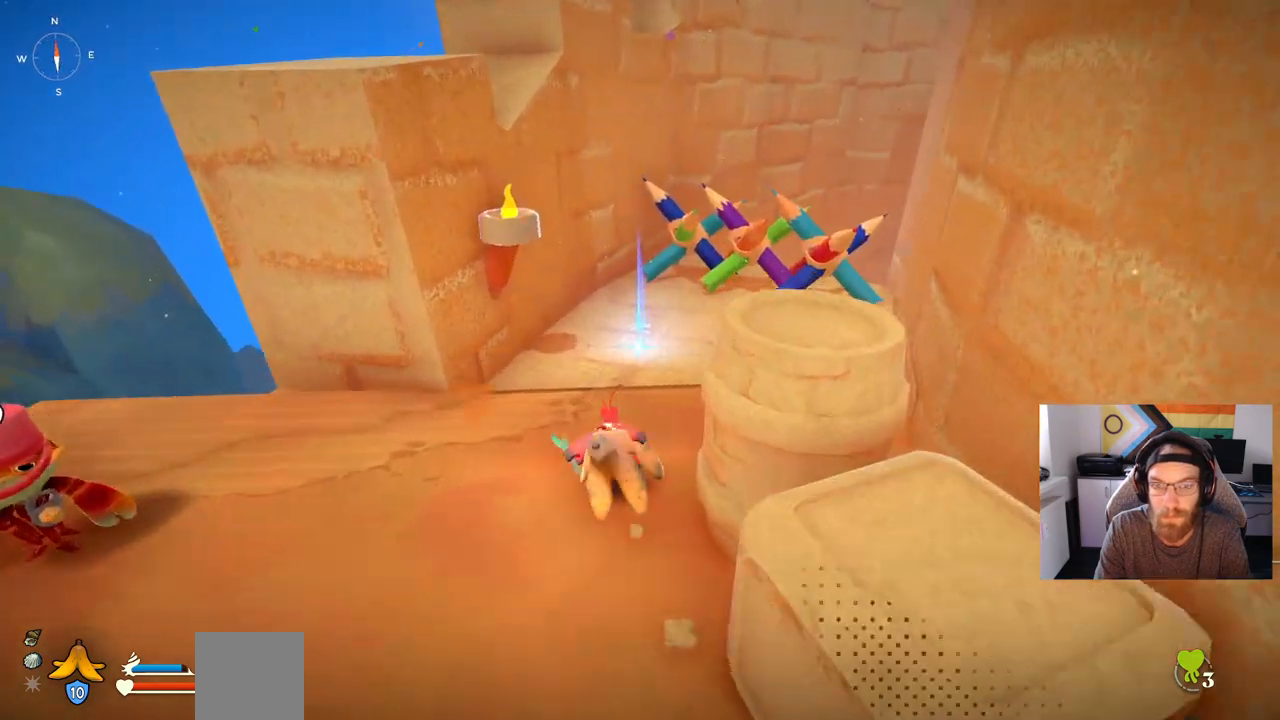
{"buttons": [], "left_stick": "up", "right_stick": "center", "events": []}
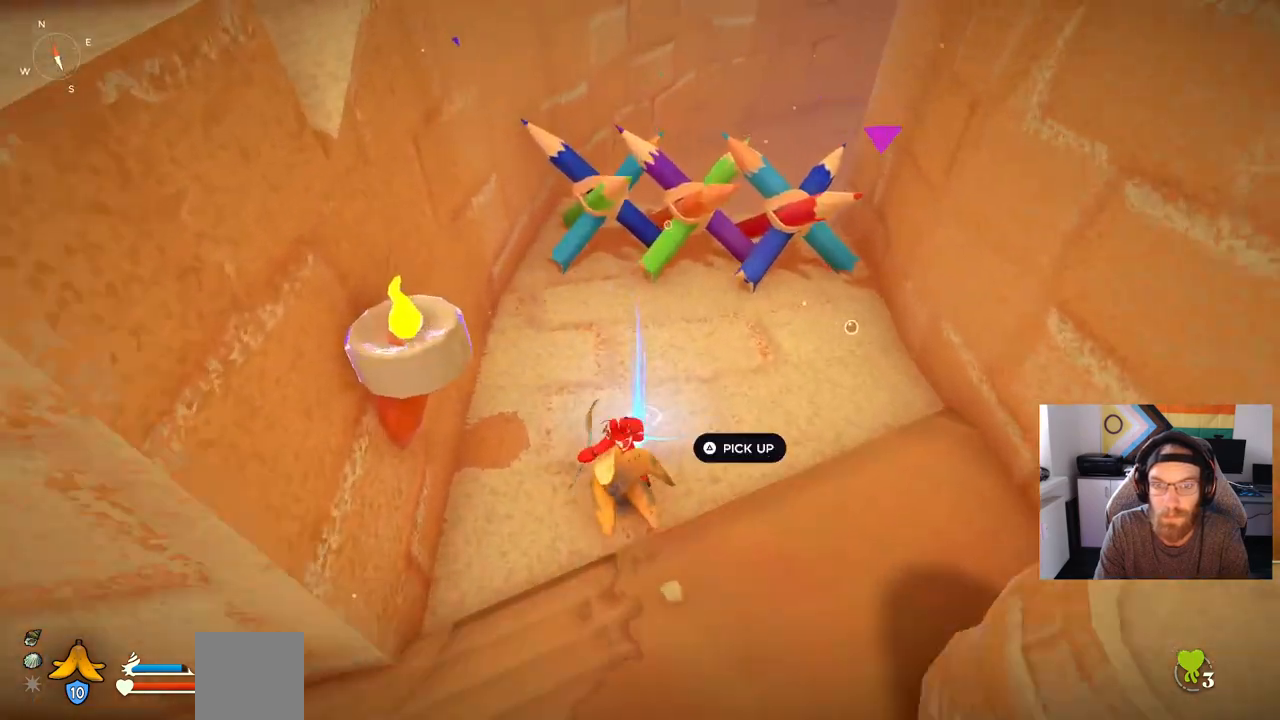
{"buttons": [], "left_stick": "up", "right_stick": "center", "events": [[283, "TRIANGLE", "down"], [417, "TRIANGLE", "up"]]}
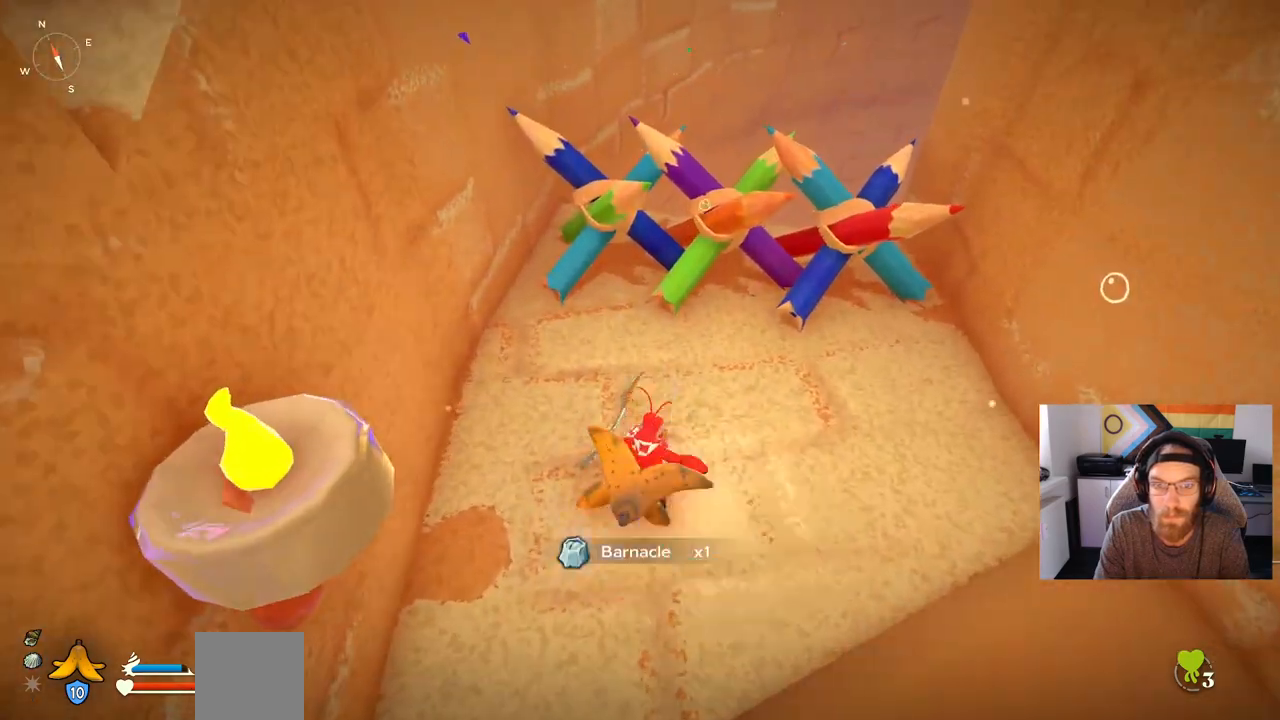
{"buttons": [], "left_stick": "up", "right_stick": "center", "events": []}
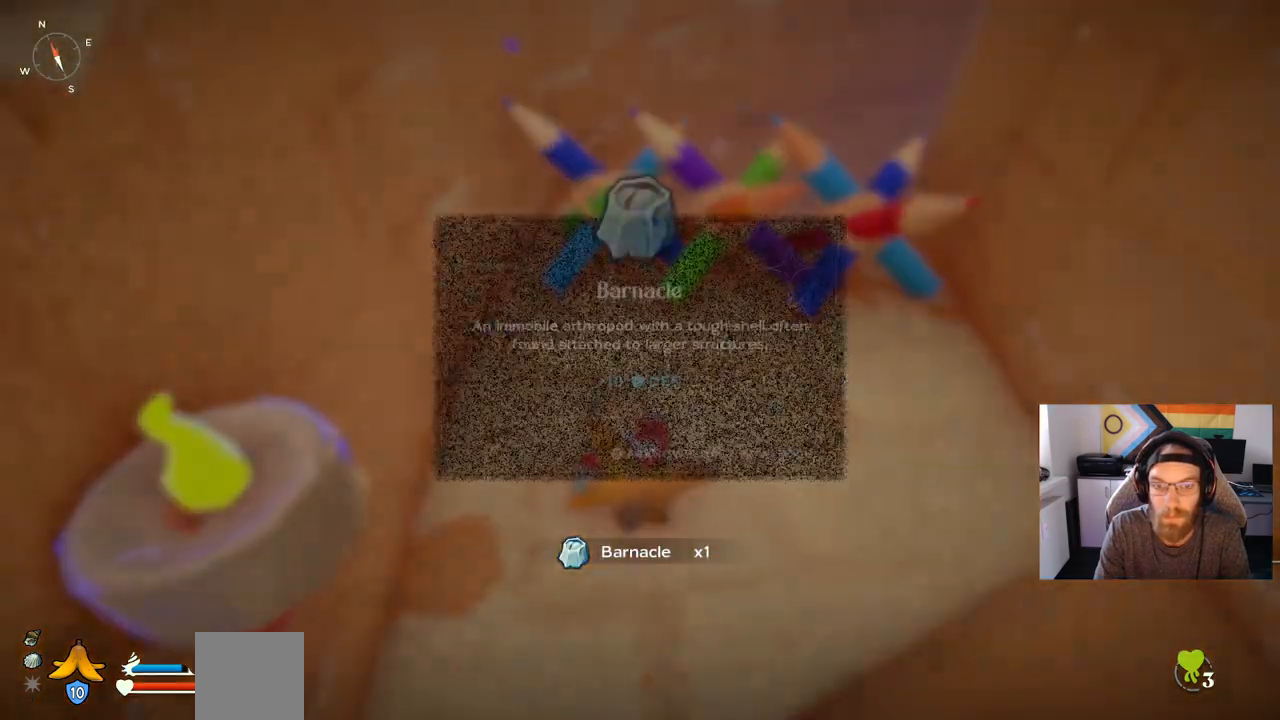
{"buttons": [], "left_stick": "center", "right_stick": "center", "events": [[383, "left_stick", "center"]]}